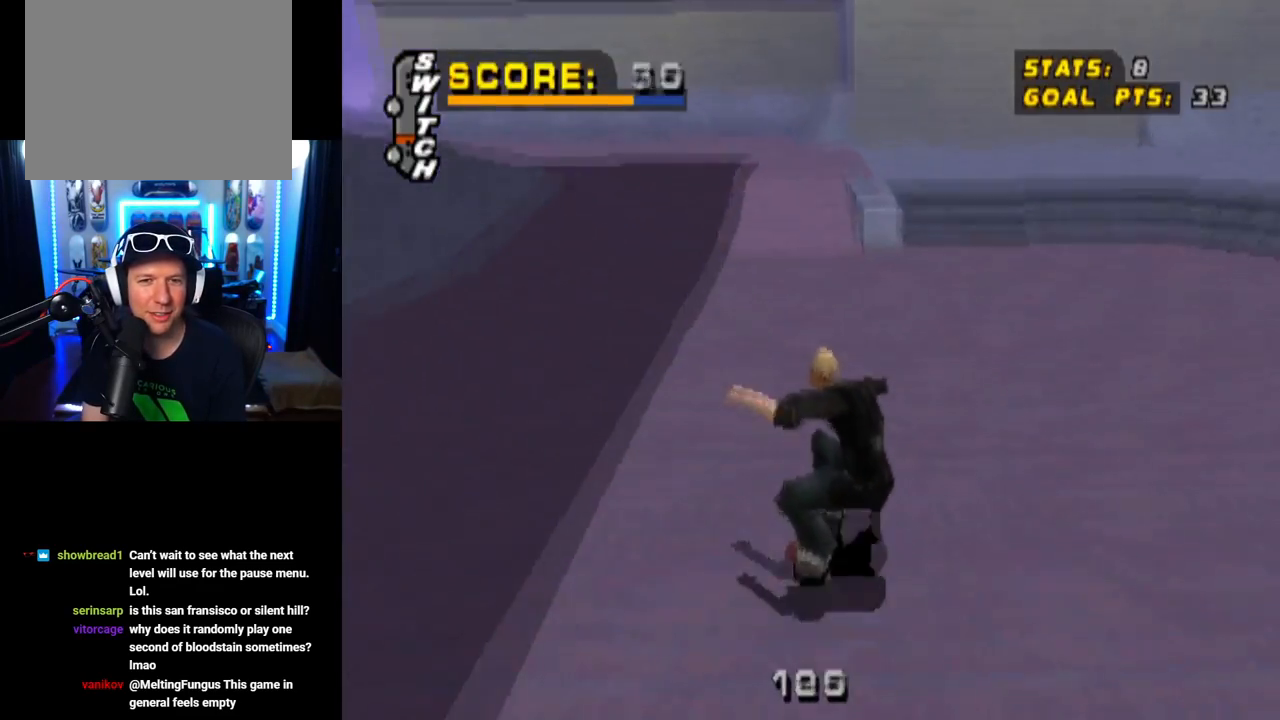
Gameplay with a controller (PlayStation layout); each line is a JSON object with the inputs held at the frame after it. "events" lists button and stick changes between this image and that frame as [ms after this image, input, new state], when the widget could be followed in between.
{"buttons": [], "left_stick": "center", "right_stick": "center", "events": [[83, "DPAD_LEFT", "down"], [150, "DPAD_DOWN", "down"], [267, "DPAD_DOWN", "up"], [317, "DPAD_LEFT", "up"]]}
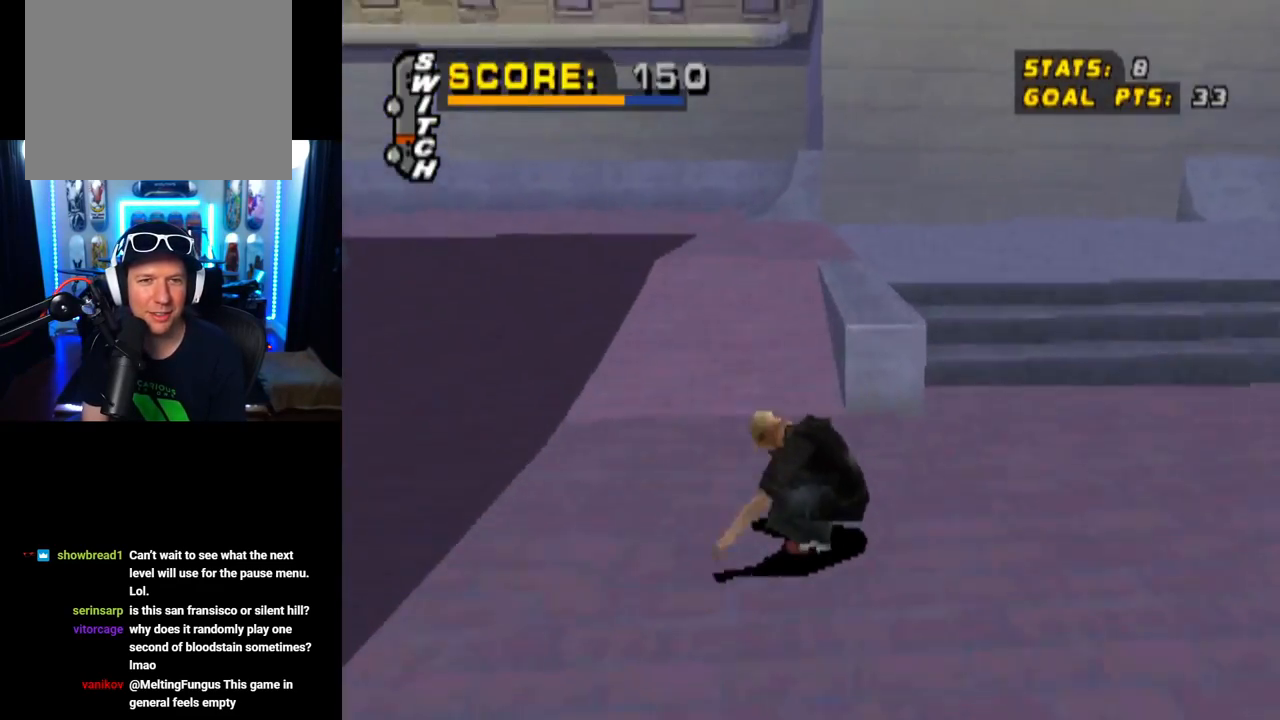
{"buttons": [], "left_stick": "center", "right_stick": "center", "events": [[34, "START", "down"], [251, "START", "up"], [267, "START", "down"], [284, "START", "up"]]}
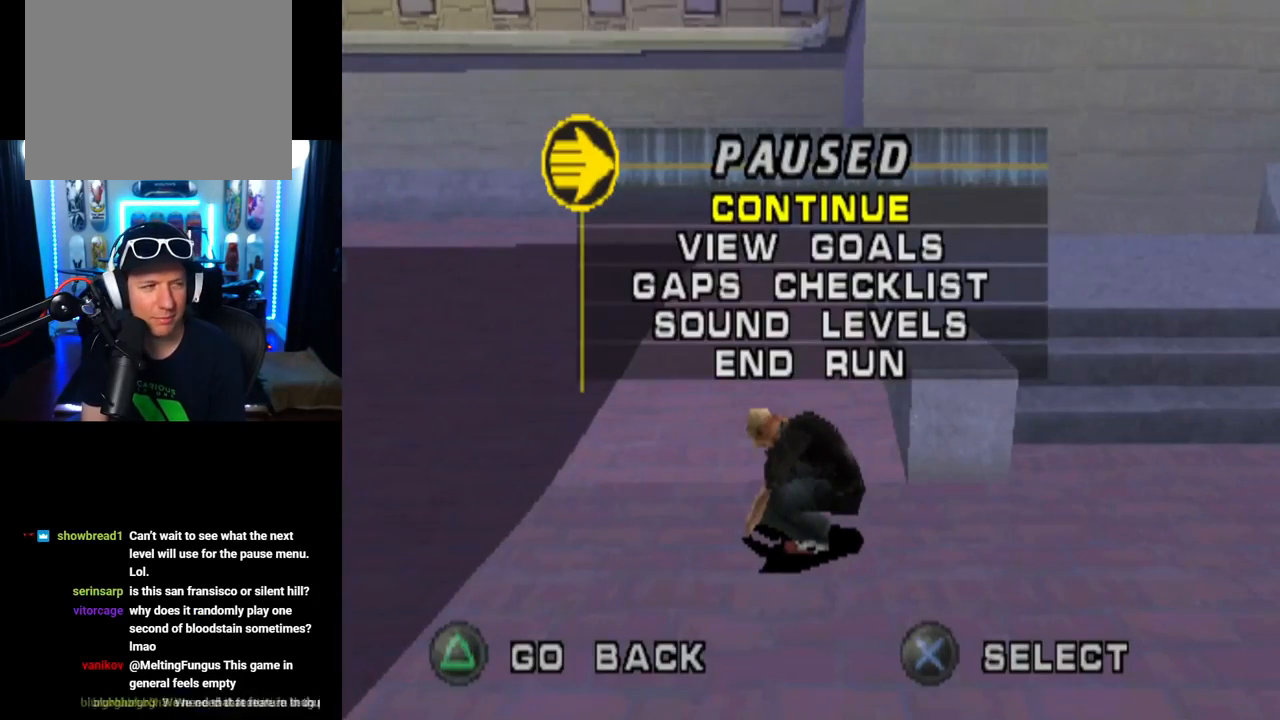
{"buttons": [], "left_stick": "center", "right_stick": "center", "events": []}
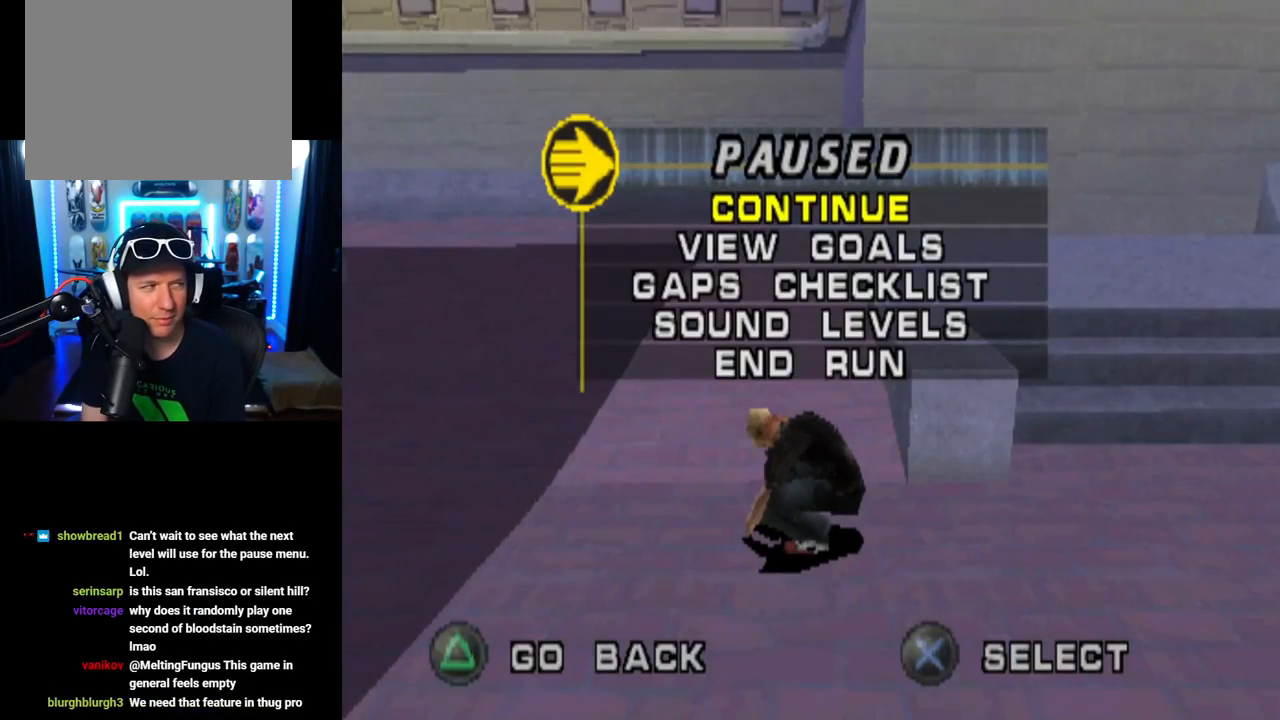
{"buttons": [], "left_stick": "center", "right_stick": "center", "events": []}
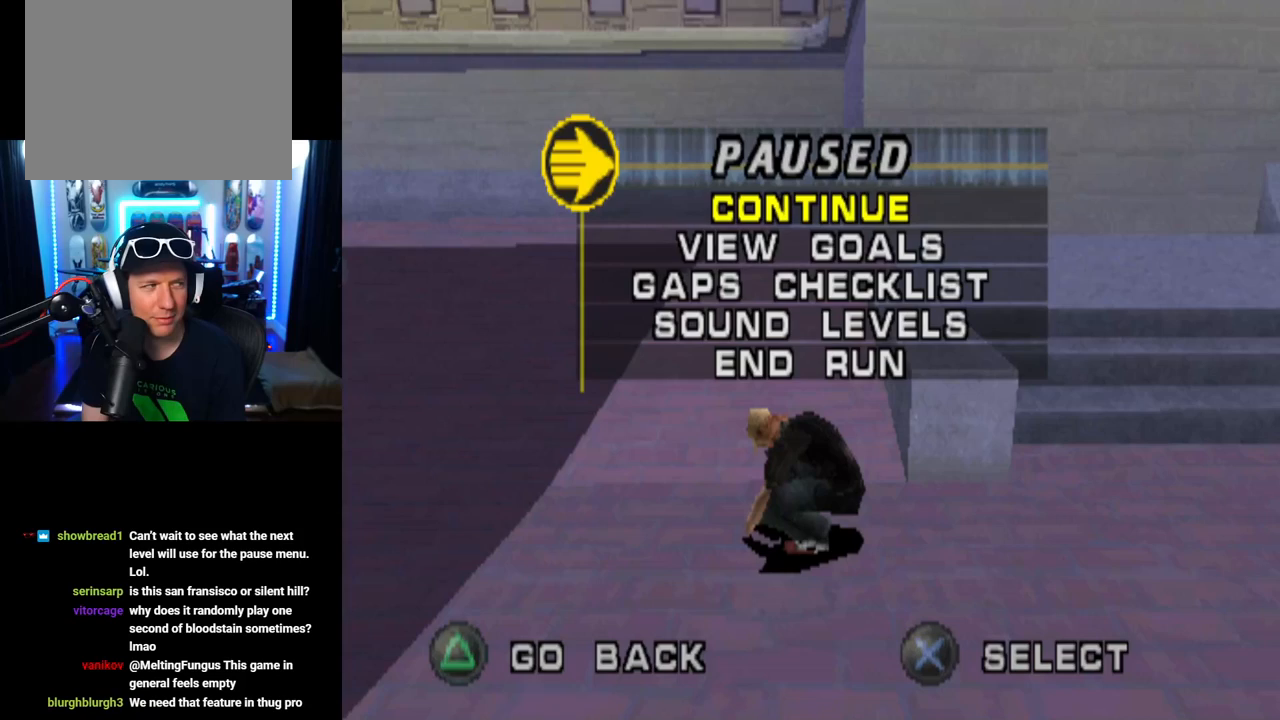
{"buttons": ["CROSS"], "left_stick": "center", "right_stick": "center", "events": [[384, "CROSS", "down"]]}
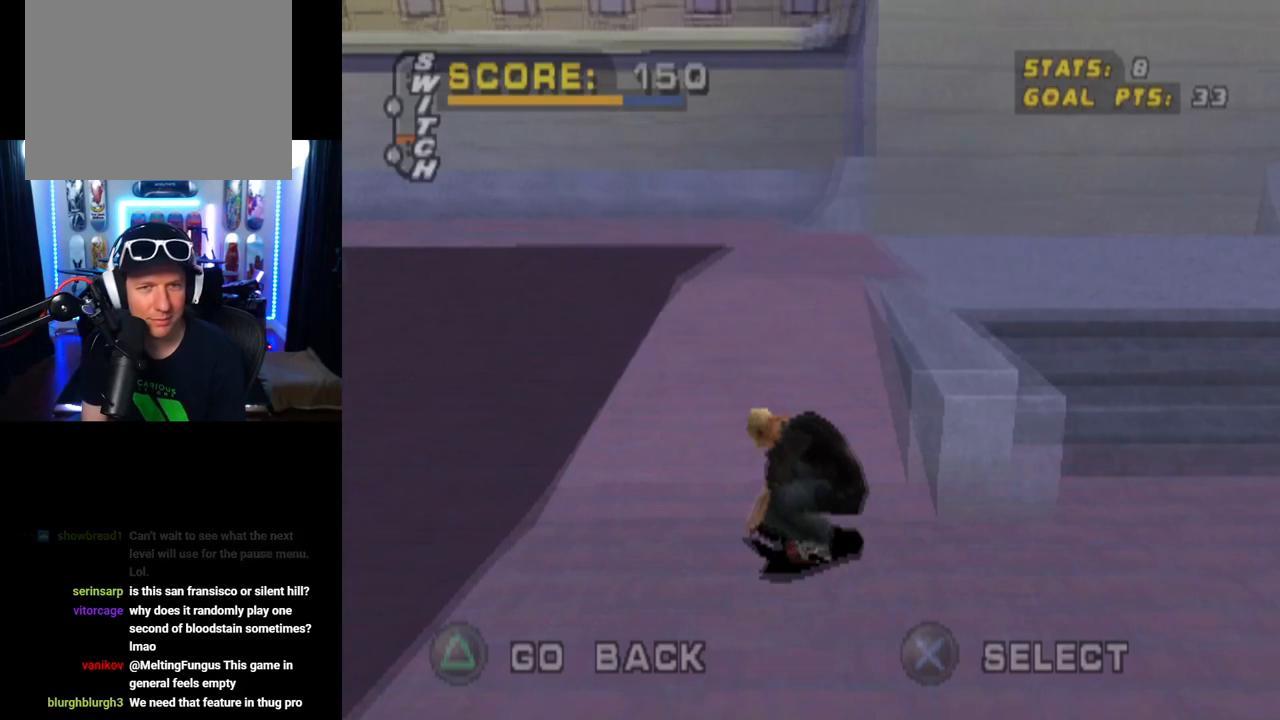
{"buttons": ["START"], "left_stick": "center", "right_stick": "down-left", "events": [[51, "CROSS", "up"], [418, "right_stick", "down-left"], [484, "START", "down"]]}
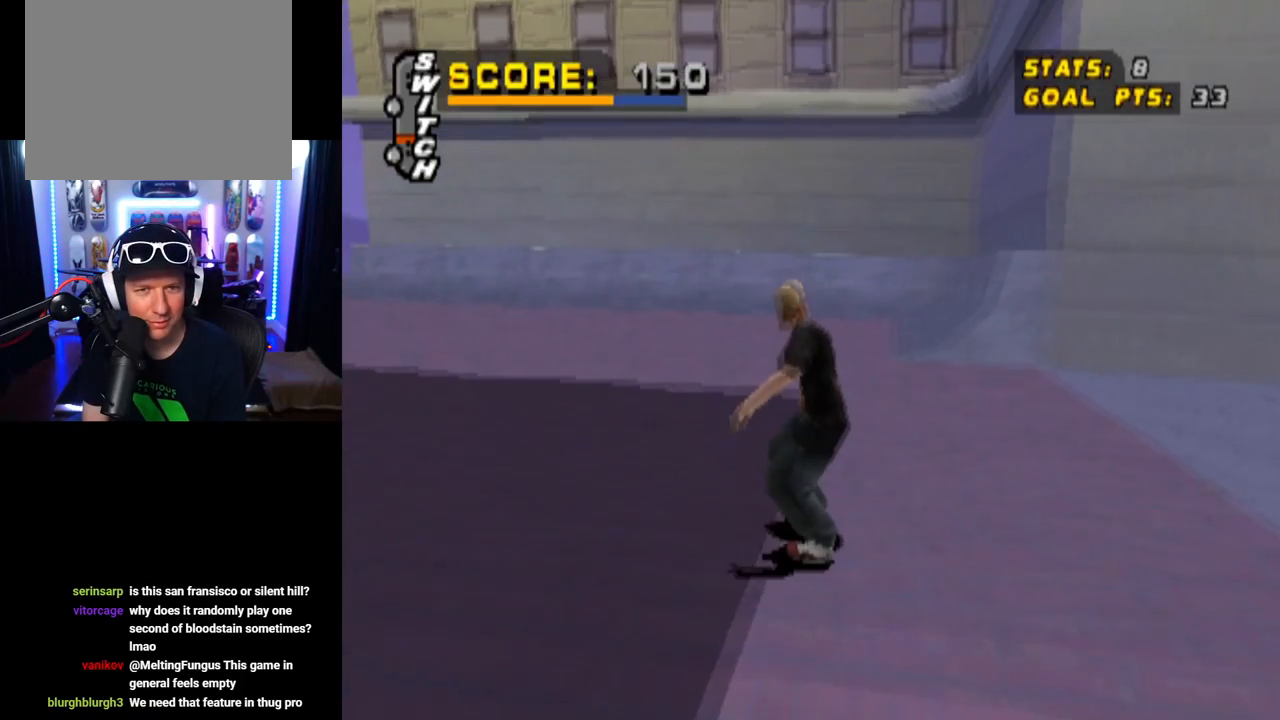
{"buttons": [], "left_stick": "center", "right_stick": "center", "events": [[234, "START", "up"], [300, "right_stick", "center"]]}
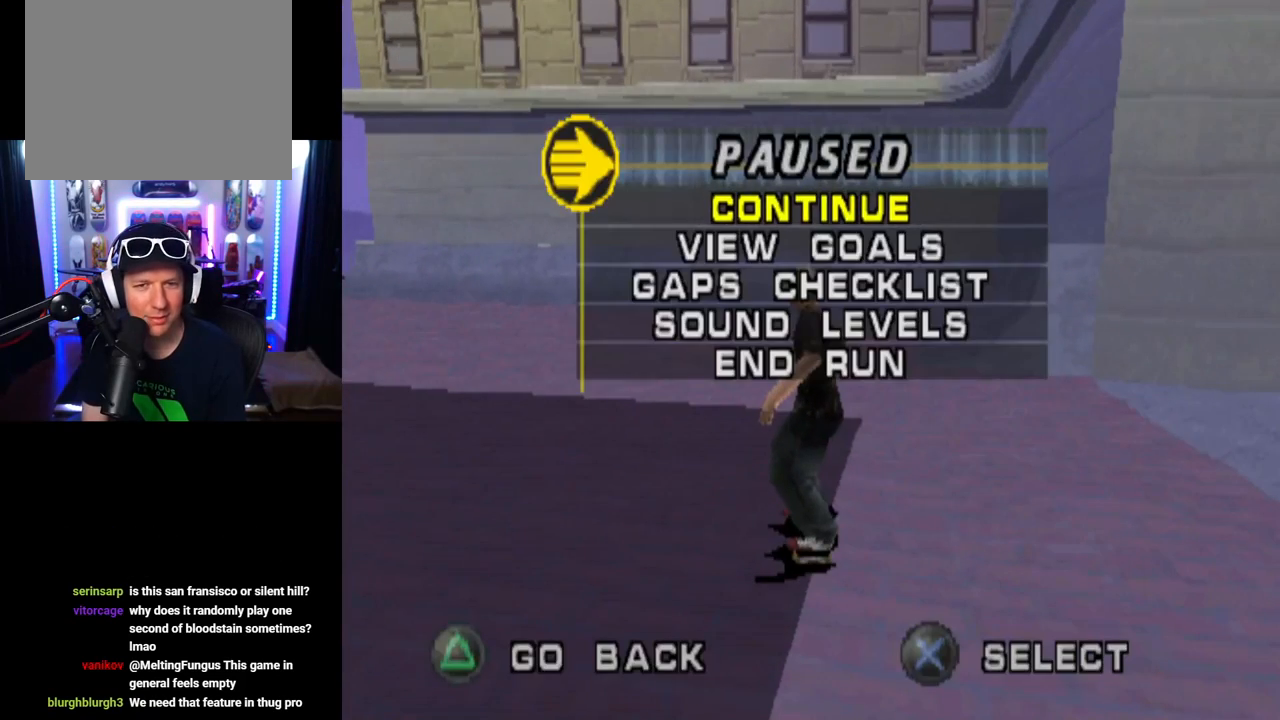
{"buttons": [], "left_stick": "center", "right_stick": "center", "events": [[17, "DPAD_DOWN", "down"], [117, "CROSS", "down"], [167, "DPAD_DOWN", "up"], [251, "CROSS", "up"]]}
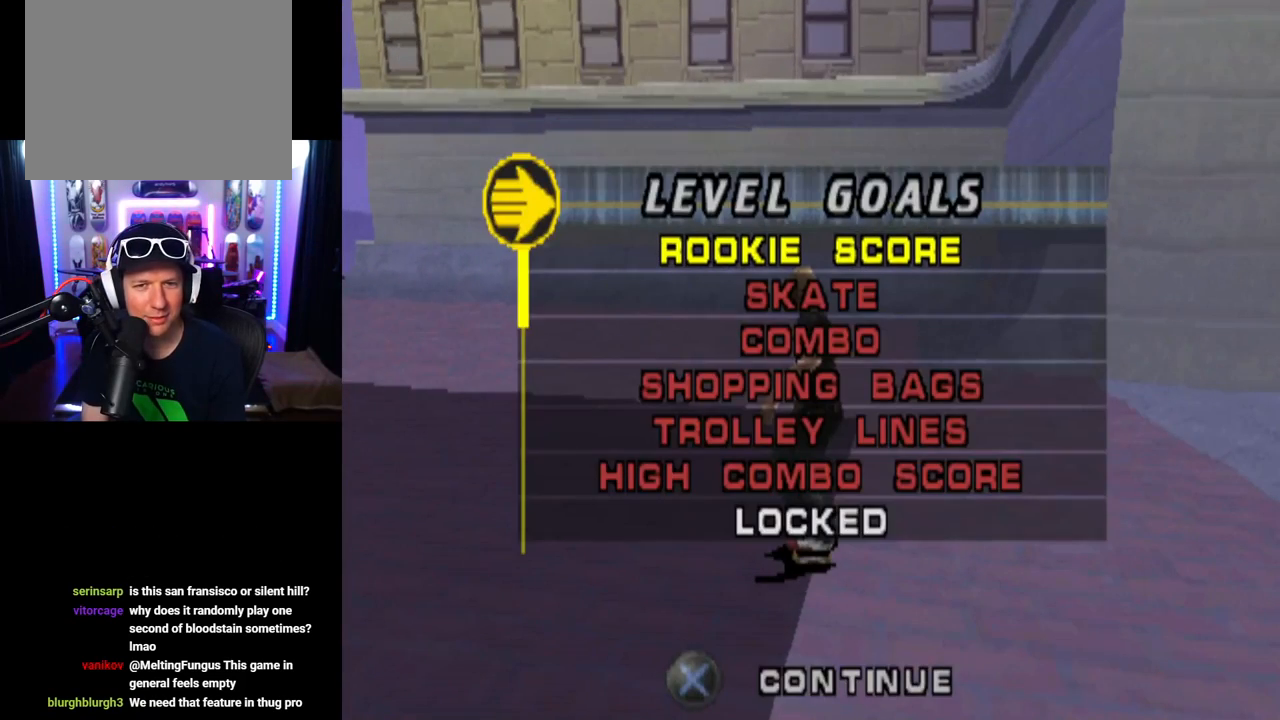
{"buttons": ["TRIANGLE"], "left_stick": "center", "right_stick": "center", "events": [[217, "CIRCLE", "down"], [334, "CIRCLE", "up"], [450, "TRIANGLE", "down"]]}
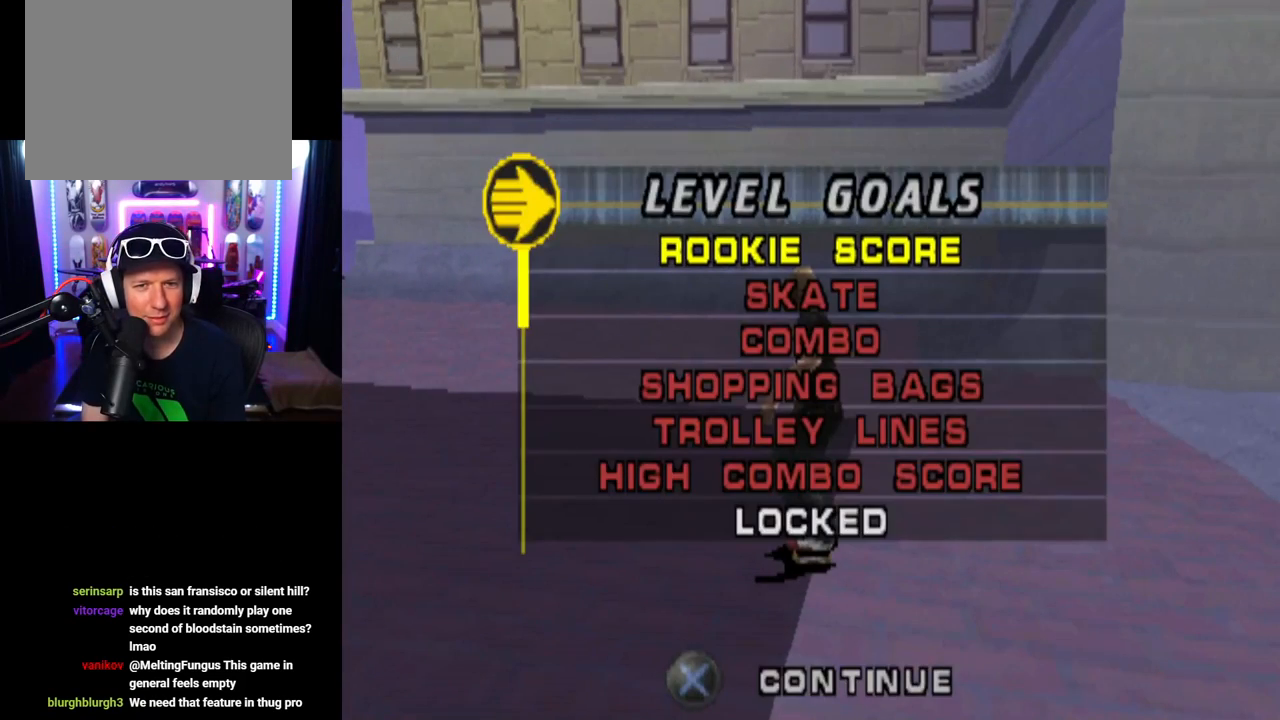
{"buttons": ["DPAD_UP"], "left_stick": "center", "right_stick": "center", "events": [[84, "TRIANGLE", "up"], [468, "DPAD_UP", "down"]]}
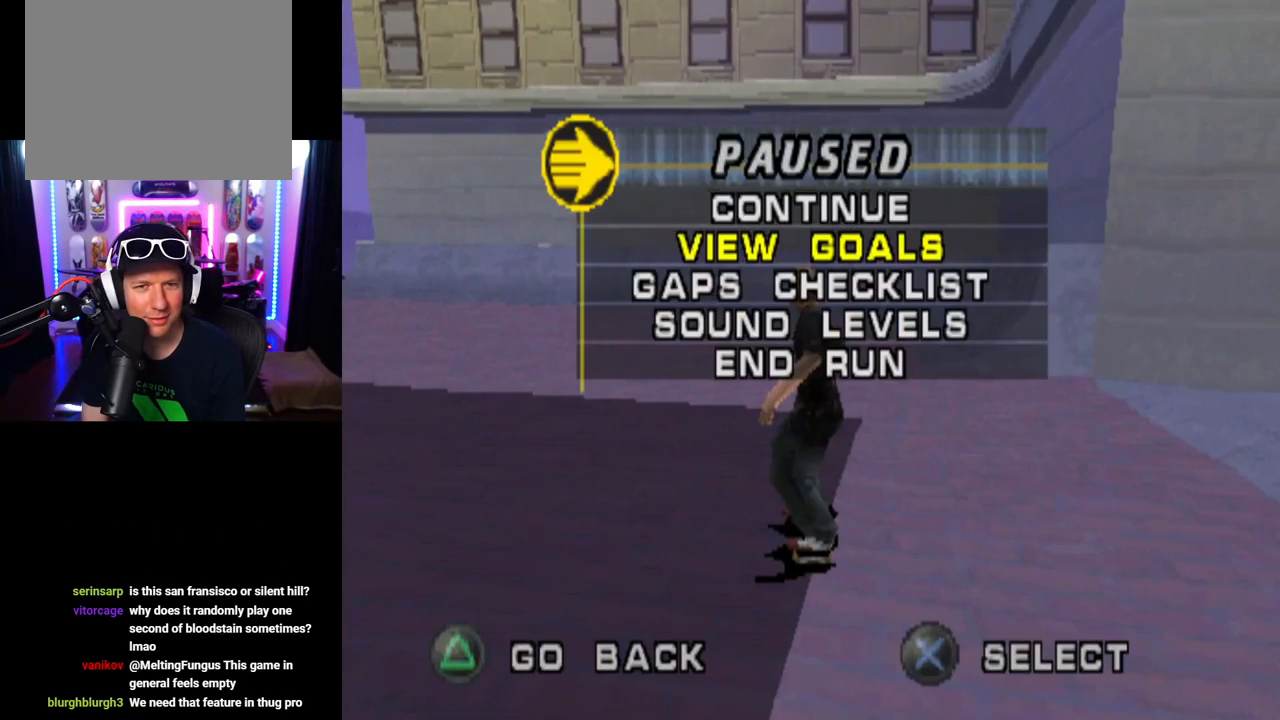
{"buttons": [], "left_stick": "center", "right_stick": "center", "events": [[117, "CROSS", "down"], [117, "DPAD_UP", "up"], [267, "CROSS", "up"]]}
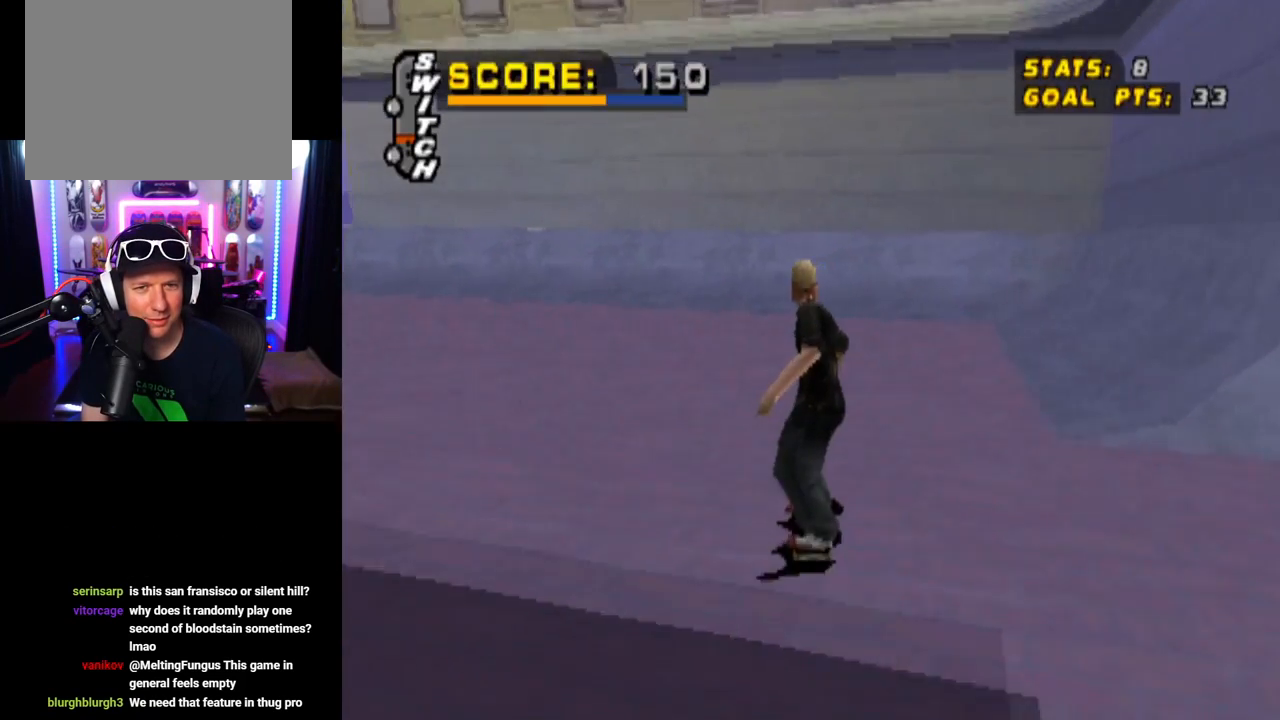
{"buttons": ["DPAD_DOWN", "DPAD_LEFT"], "left_stick": "center", "right_stick": "center", "events": [[317, "DPAD_LEFT", "down"], [368, "DPAD_DOWN", "down"]]}
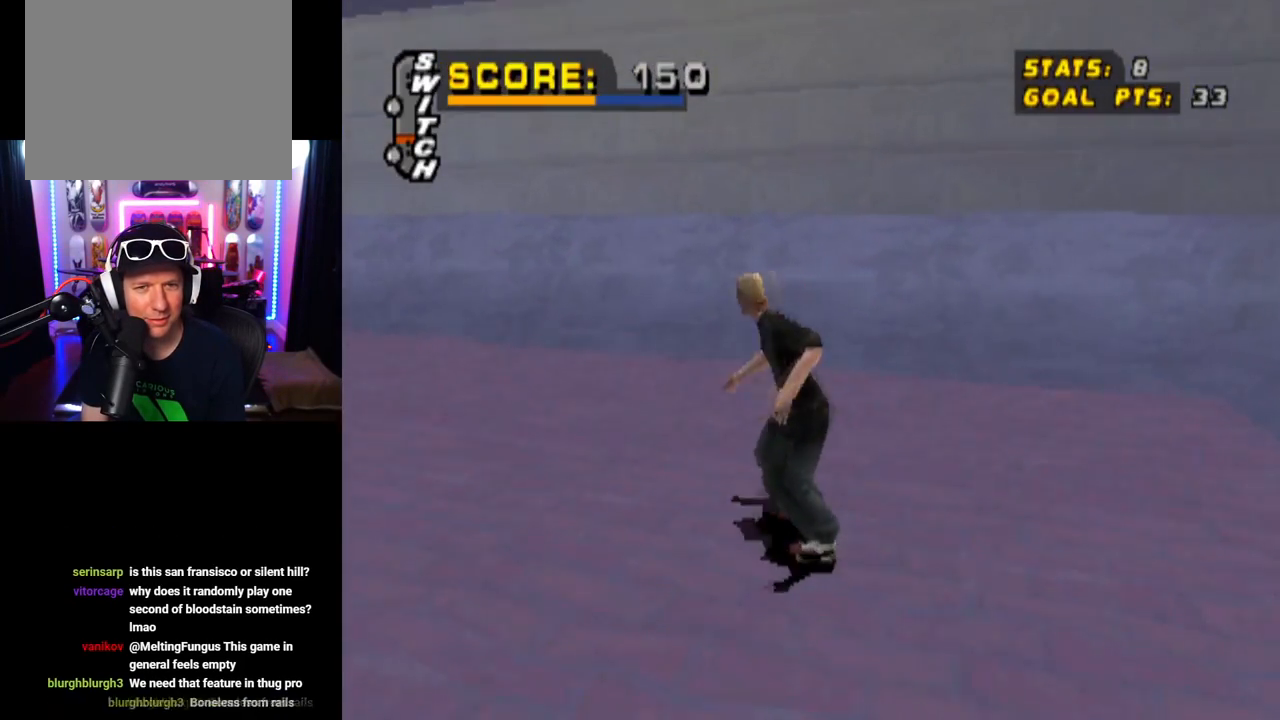
{"buttons": ["CROSS"], "left_stick": "center", "right_stick": "center", "events": [[200, "DPAD_DOWN", "up"], [217, "CROSS", "down"], [250, "DPAD_LEFT", "up"]]}
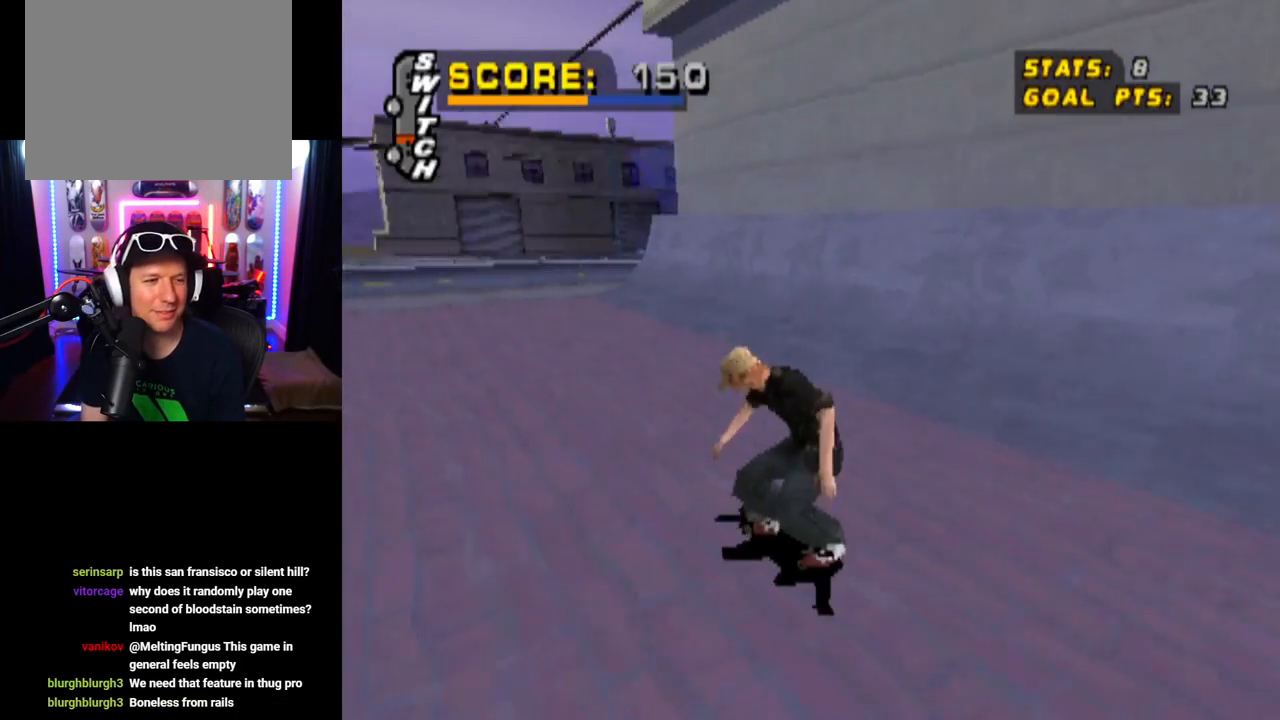
{"buttons": ["SQUARE", "L1", "DPAD_DOWN", "DPAD_LEFT"], "left_stick": "center", "right_stick": "center", "events": [[34, "DPAD_LEFT", "down"], [167, "DPAD_LEFT", "up"], [301, "DPAD_LEFT", "down"], [317, "DPAD_DOWN", "down"], [368, "L1", "down"], [368, "SQUARE", "down"], [384, "CROSS", "up"]]}
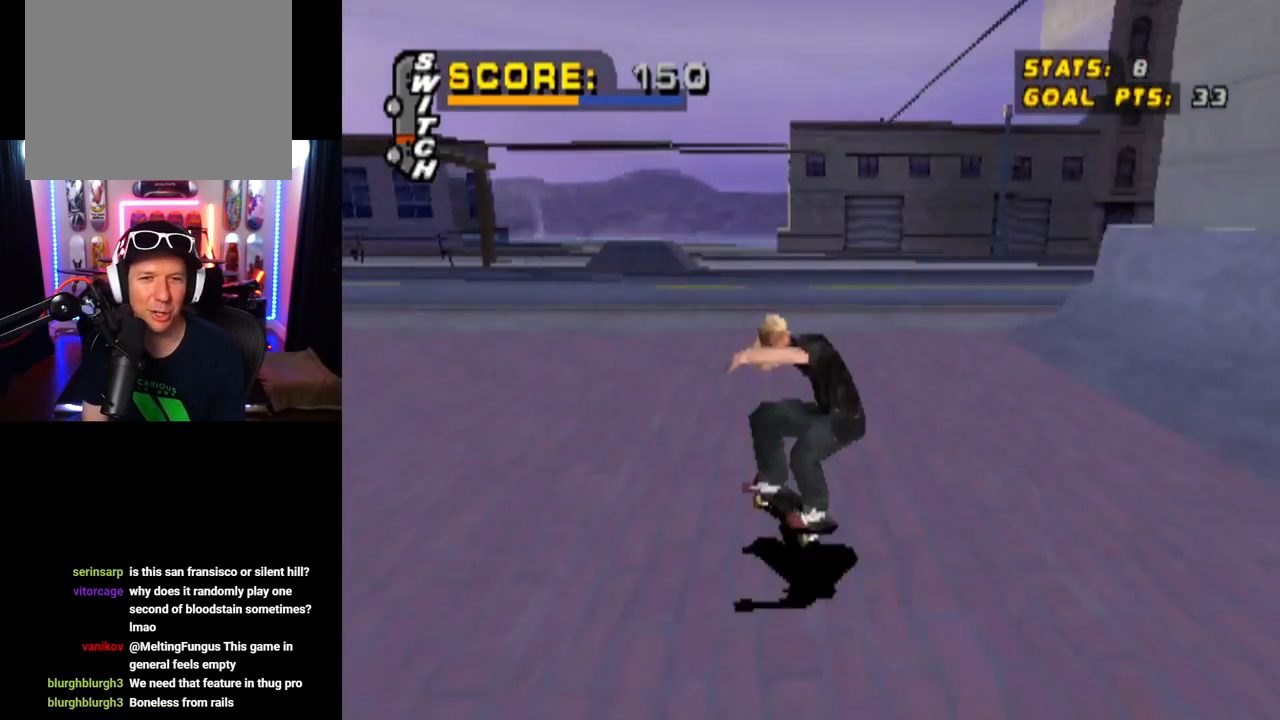
{"buttons": [], "left_stick": "center", "right_stick": "center", "events": [[100, "SQUARE", "up"], [150, "DPAD_DOWN", "up"], [183, "DPAD_UP", "down"], [250, "DPAD_LEFT", "up"], [317, "DPAD_UP", "up"], [400, "L1", "up"]]}
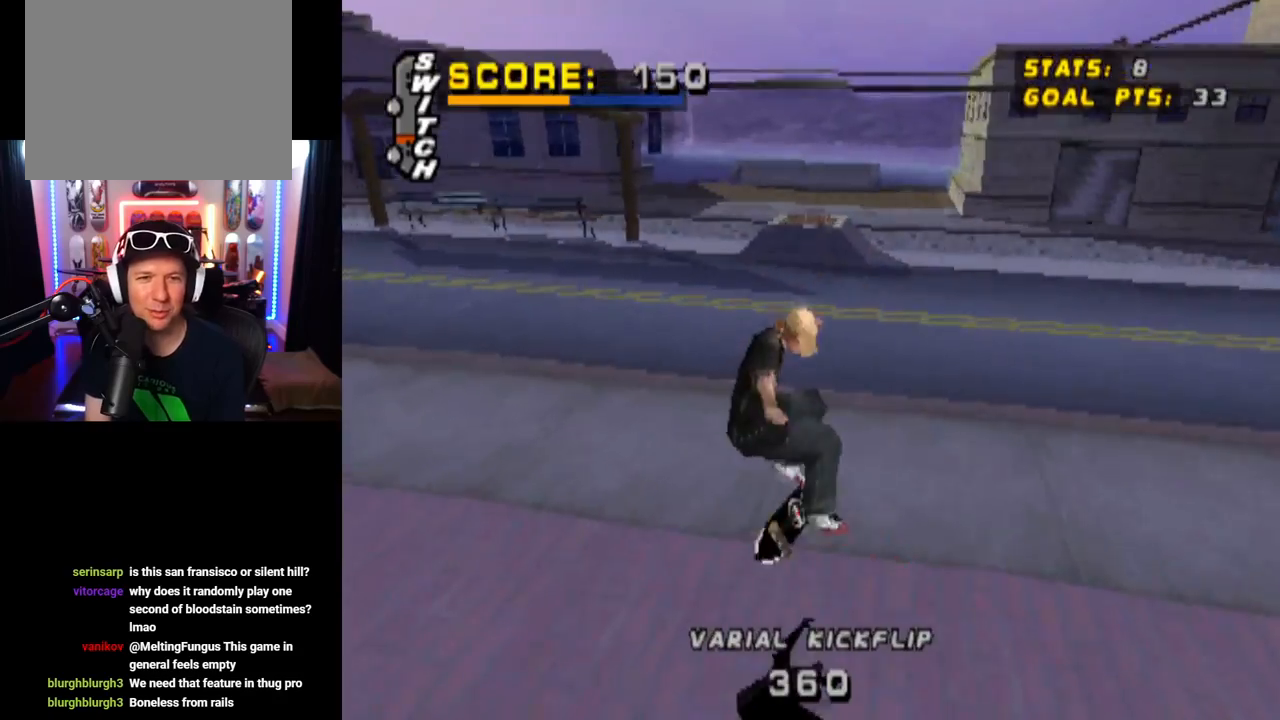
{"buttons": ["DPAD_DOWN", "DPAD_LEFT"], "left_stick": "center", "right_stick": "center", "events": [[167, "DPAD_LEFT", "down"], [251, "DPAD_DOWN", "down"]]}
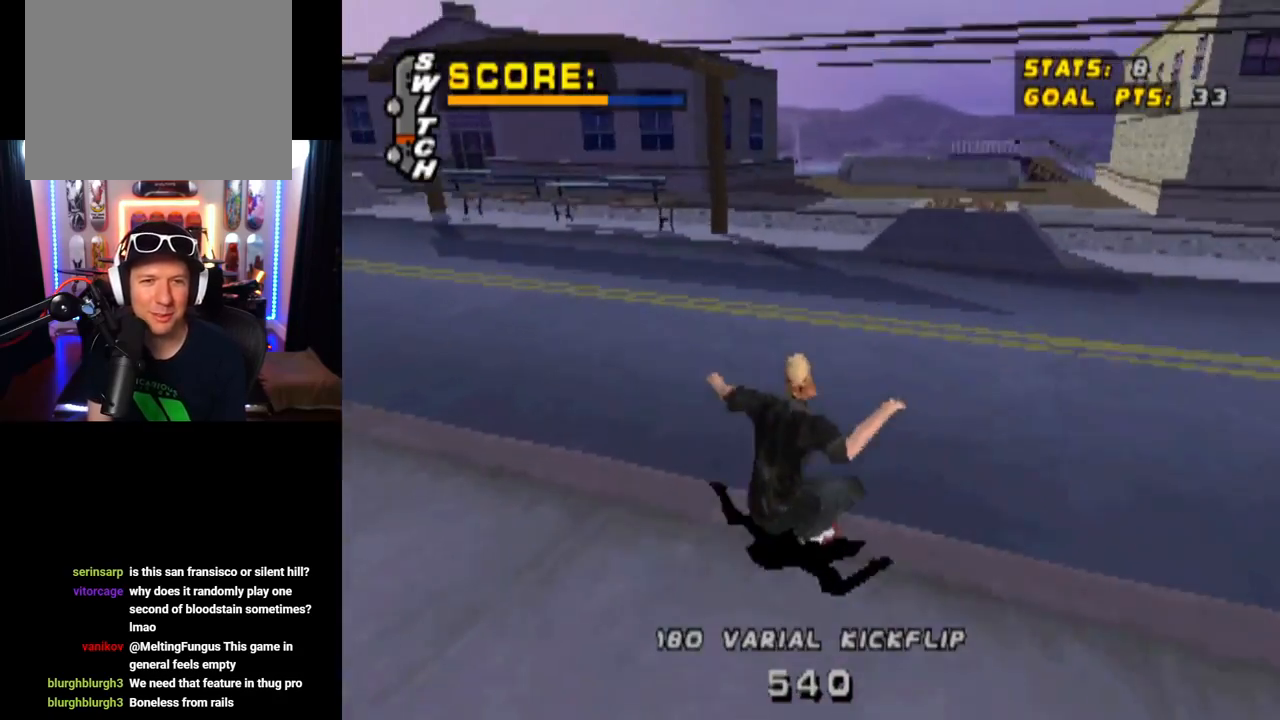
{"buttons": ["TRIANGLE", "DPAD_UP"], "left_stick": "center", "right_stick": "center", "events": [[100, "DPAD_DOWN", "up"], [150, "DPAD_LEFT", "up"], [200, "CROSS", "down"], [334, "DPAD_LEFT", "down"], [400, "DPAD_LEFT", "up"], [450, "TRIANGLE", "down"], [467, "CROSS", "up"], [467, "DPAD_UP", "down"]]}
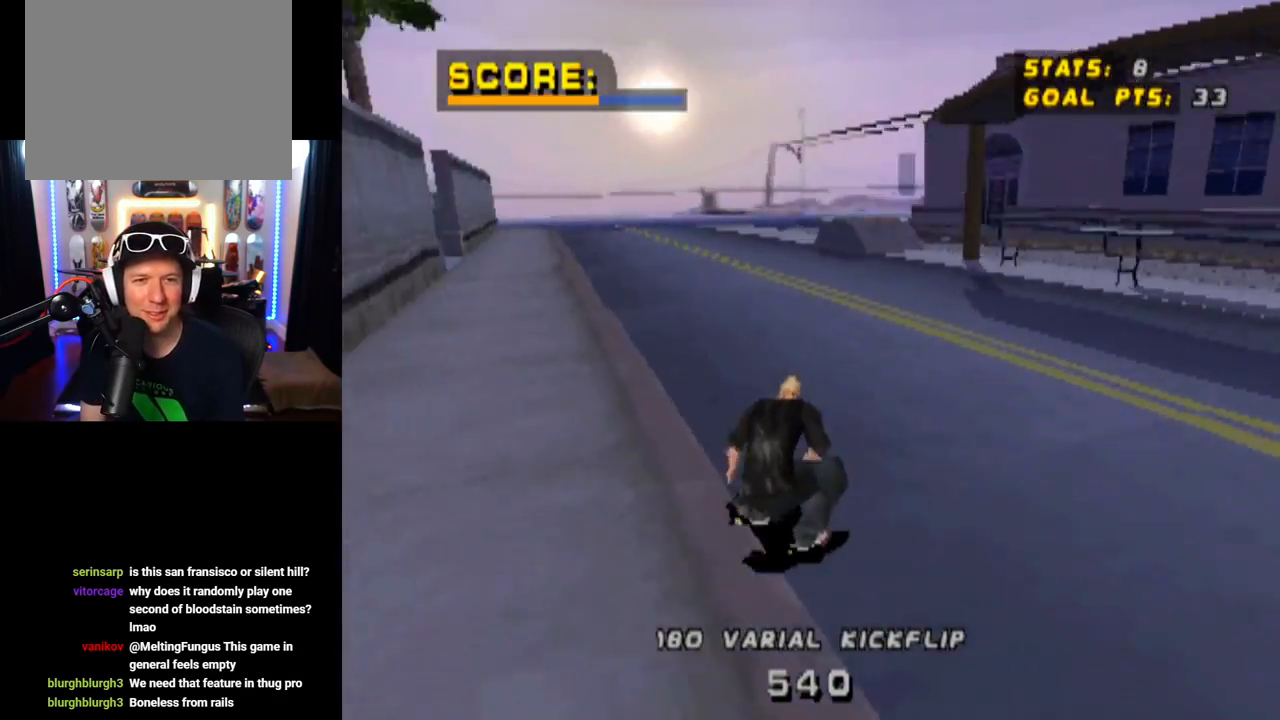
{"buttons": ["SQUARE", "L1", "DPAD_LEFT"], "left_stick": "center", "right_stick": "center", "events": [[134, "DPAD_UP", "up"], [267, "TRIANGLE", "up"], [284, "CROSS", "down"], [401, "DPAD_LEFT", "down"], [468, "L1", "down"], [468, "SQUARE", "down"], [501, "CROSS", "up"]]}
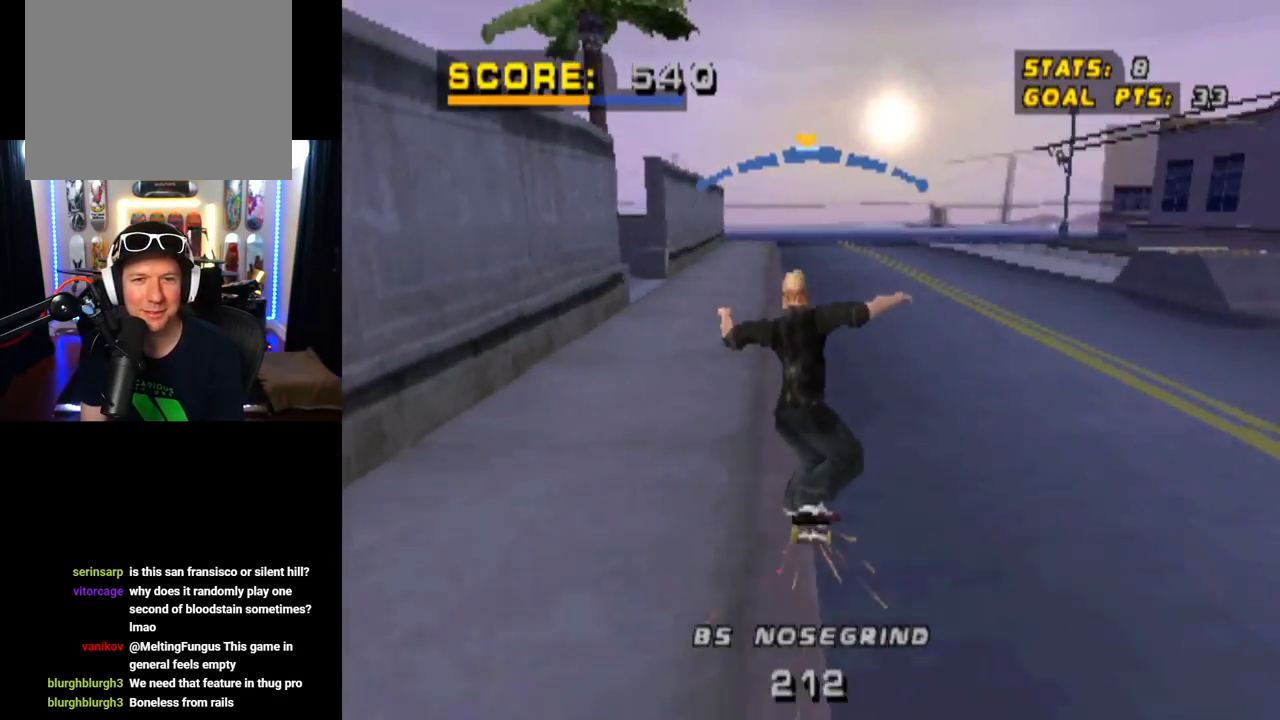
{"buttons": ["CROSS"], "left_stick": "center", "right_stick": "center", "events": [[217, "SQUARE", "up"], [250, "DPAD_LEFT", "up"], [384, "CROSS", "down"], [500, "L1", "up"]]}
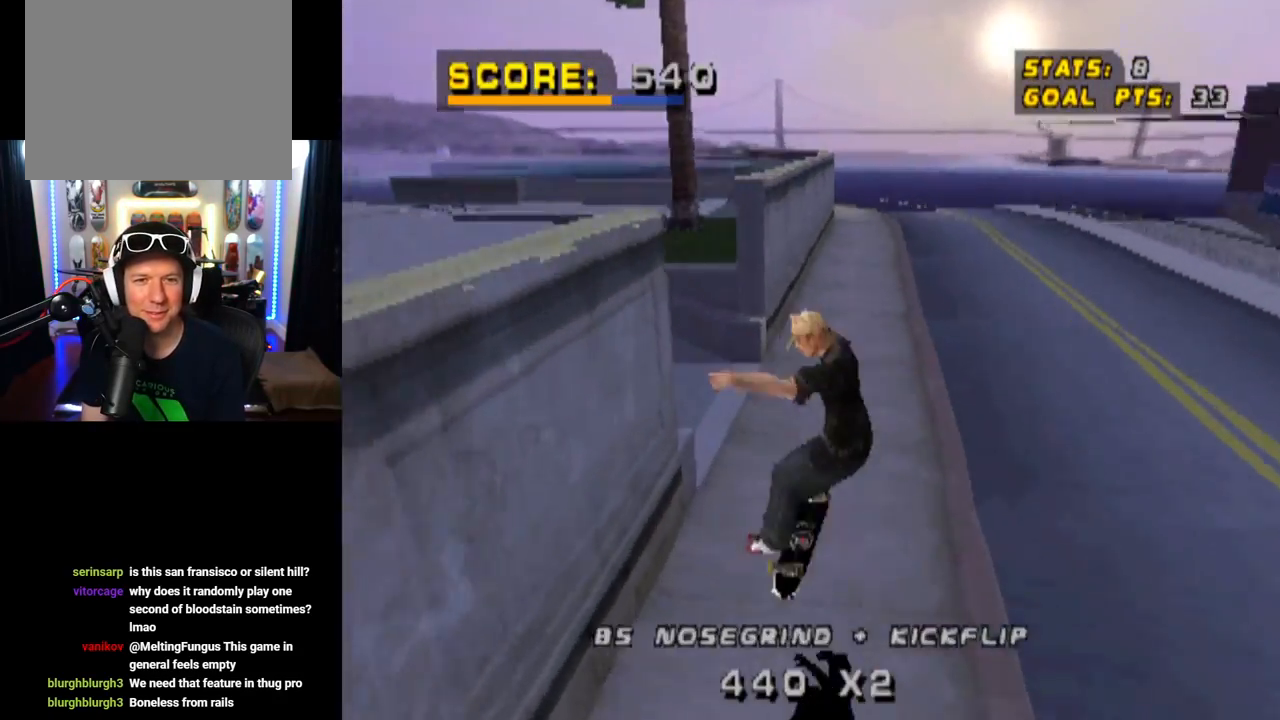
{"buttons": ["CROSS"], "left_stick": "center", "right_stick": "center", "events": [[234, "DPAD_RIGHT", "down"], [317, "DPAD_DOWN", "down"], [401, "DPAD_DOWN", "up"], [468, "DPAD_RIGHT", "up"]]}
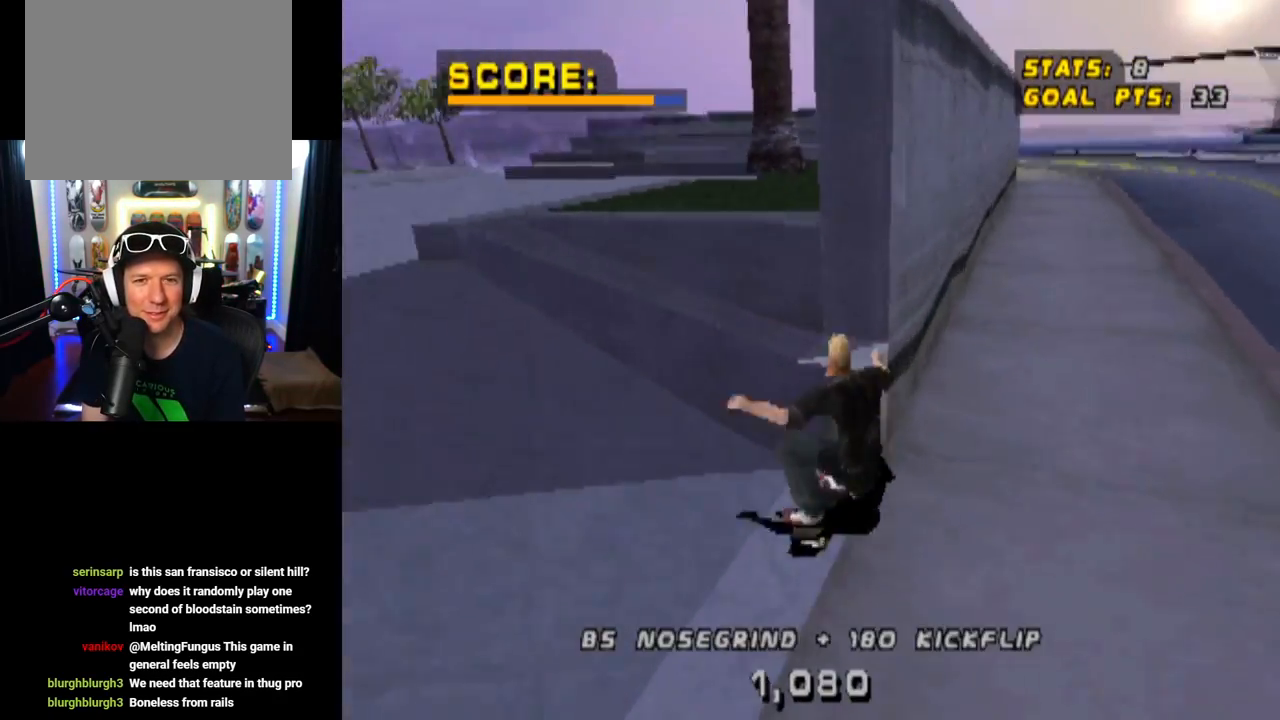
{"buttons": ["CROSS", "DPAD_DOWN", "DPAD_LEFT"], "left_stick": "center", "right_stick": "center", "events": [[83, "DPAD_LEFT", "down"], [117, "DPAD_DOWN", "down"], [284, "DPAD_DOWN", "up"], [317, "DPAD_LEFT", "up"], [417, "DPAD_LEFT", "down"], [450, "DPAD_DOWN", "down"]]}
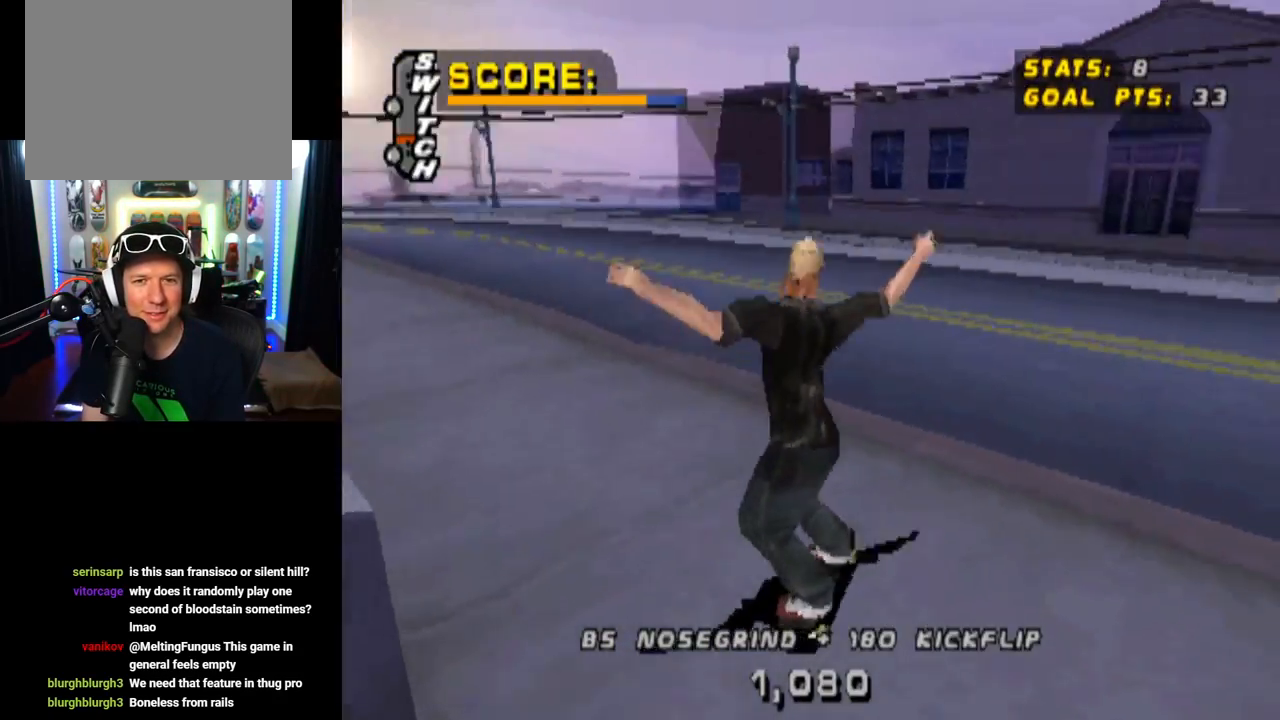
{"buttons": ["TRIANGLE"], "left_stick": "center", "right_stick": "center", "events": [[167, "DPAD_DOWN", "up"], [201, "DPAD_LEFT", "up"], [351, "DPAD_UP", "down"], [351, "TRIANGLE", "down"], [384, "CROSS", "up"], [501, "DPAD_UP", "up"]]}
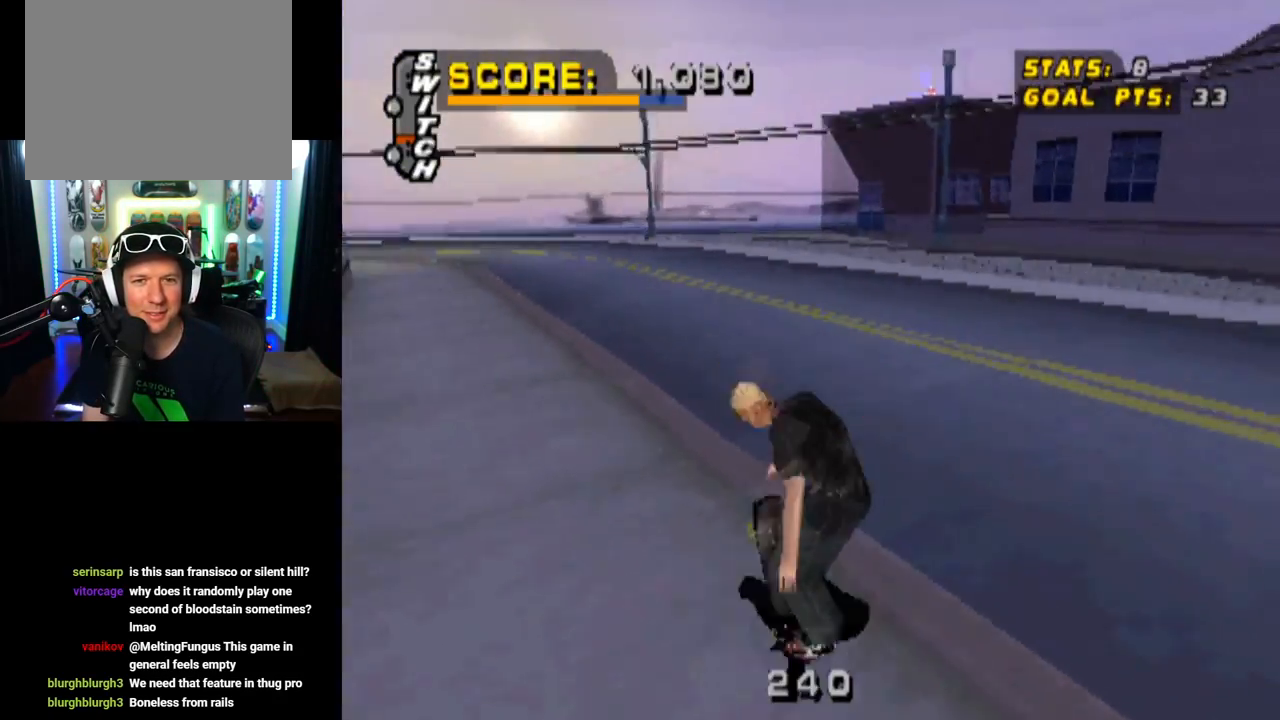
{"buttons": ["CROSS"], "left_stick": "center", "right_stick": "center", "events": [[217, "CROSS", "down"], [250, "TRIANGLE", "up"]]}
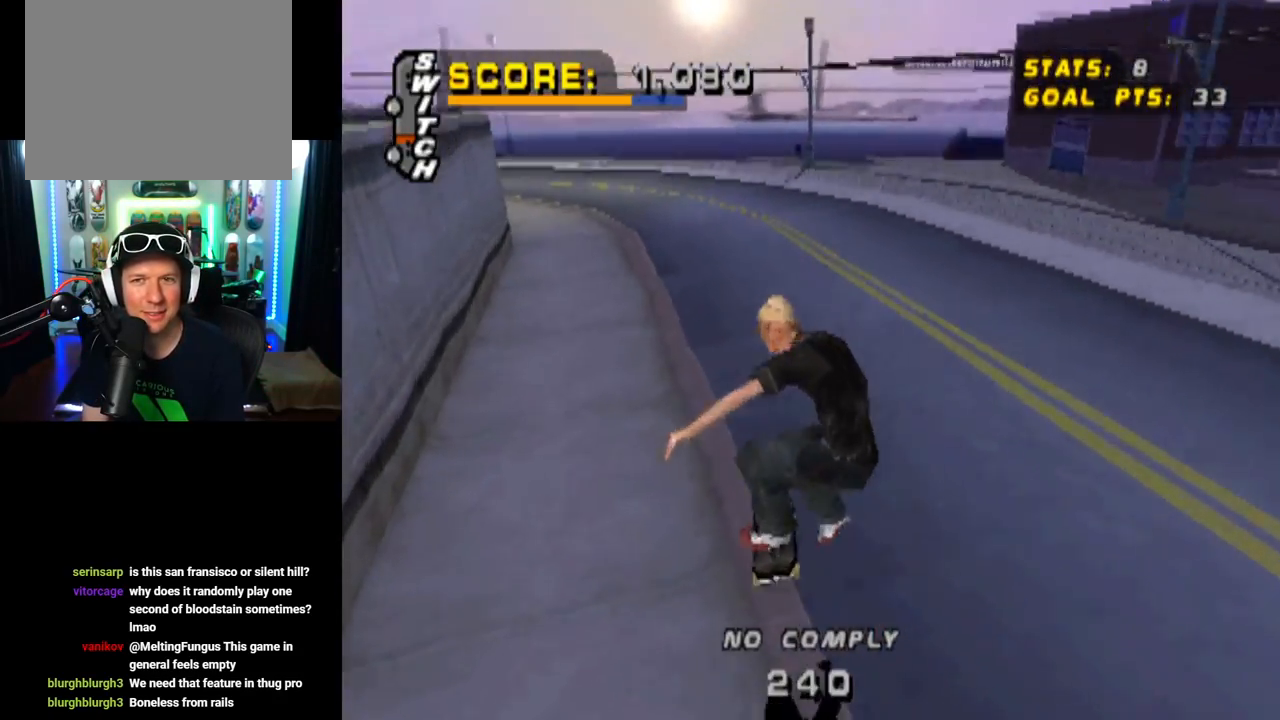
{"buttons": ["CROSS", "DPAD_RIGHT"], "left_stick": "center", "right_stick": "center", "events": [[101, "DPAD_RIGHT", "down"], [151, "DPAD_DOWN", "down"], [401, "DPAD_DOWN", "up"]]}
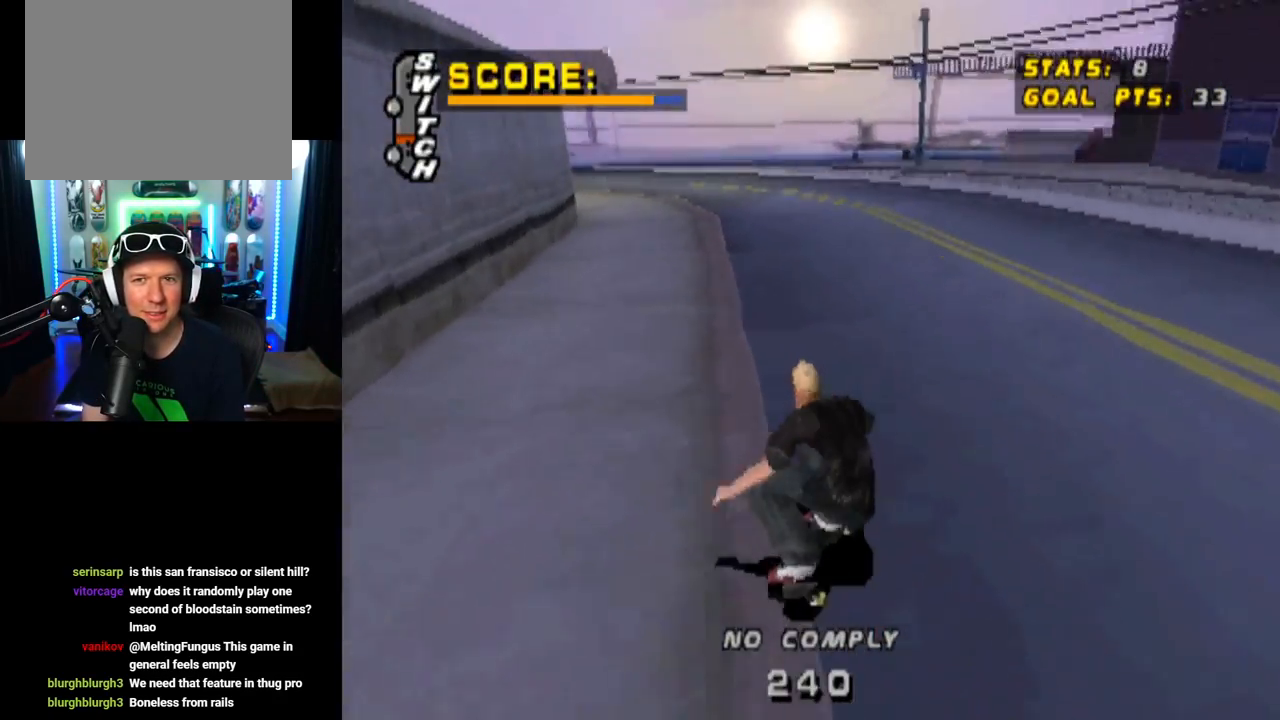
{"buttons": ["CROSS"], "left_stick": "center", "right_stick": "center", "events": [[50, "DPAD_RIGHT", "up"]]}
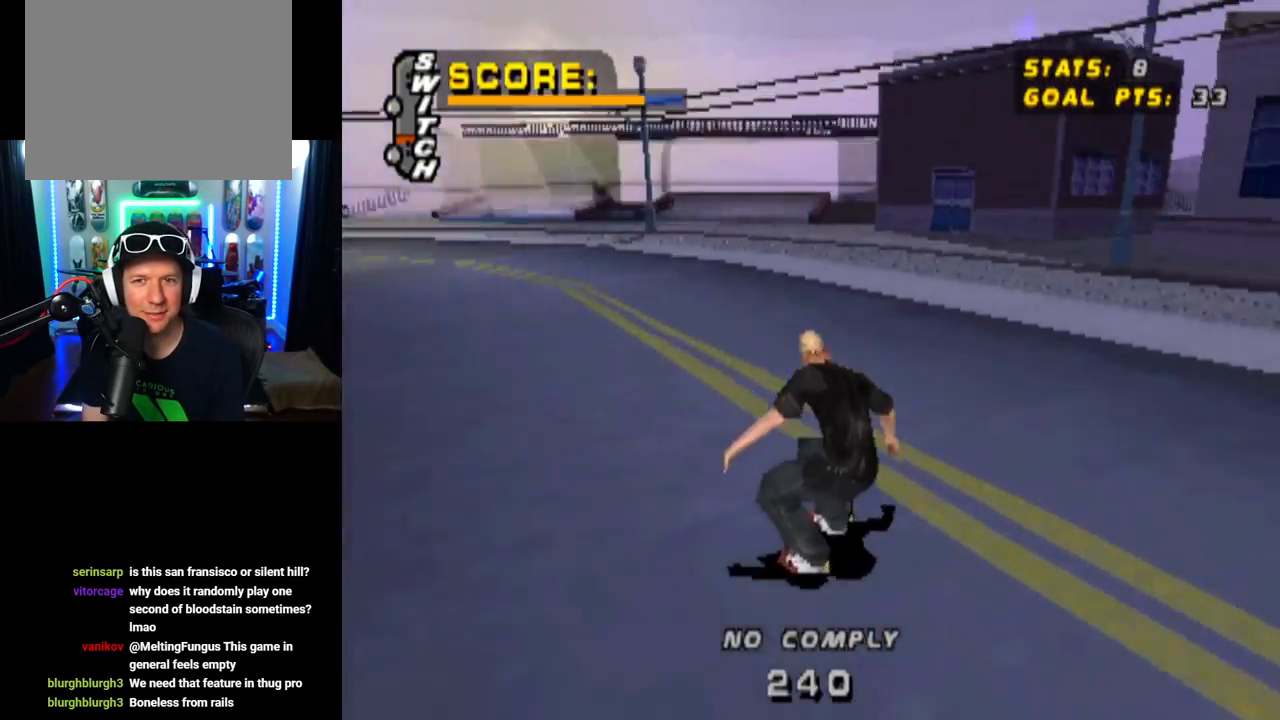
{"buttons": ["CROSS"], "left_stick": "center", "right_stick": "center", "events": []}
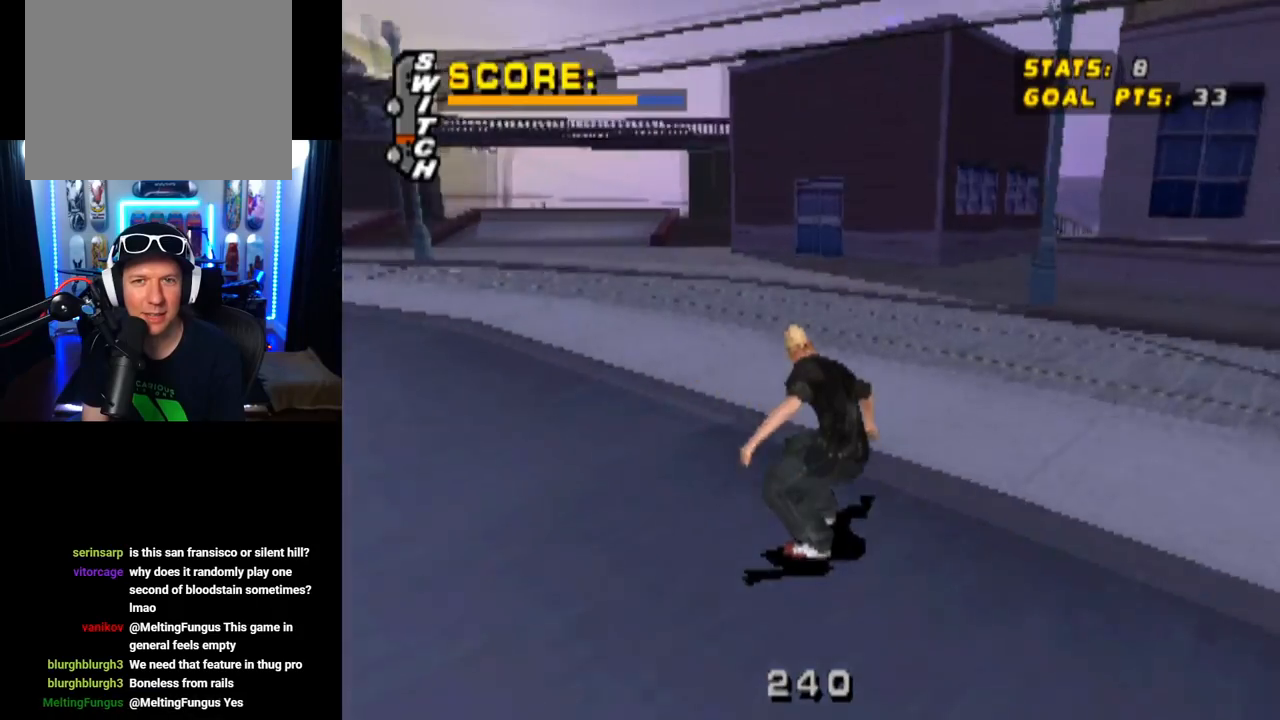
{"buttons": ["CROSS", "DPAD_LEFT"], "left_stick": "center", "right_stick": "center", "events": [[167, "DPAD_LEFT", "down"], [200, "DPAD_DOWN", "down"], [367, "DPAD_DOWN", "up"]]}
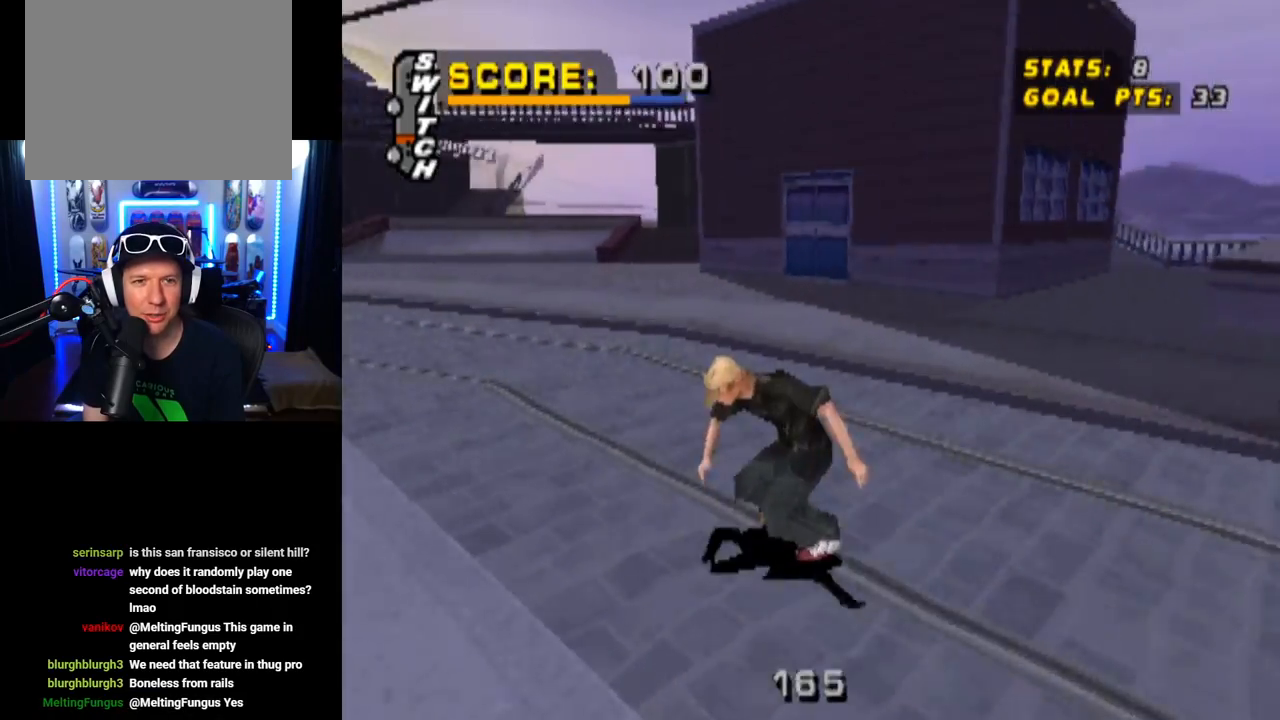
{"buttons": ["CROSS"], "left_stick": "center", "right_stick": "center", "events": [[34, "DPAD_LEFT", "up"]]}
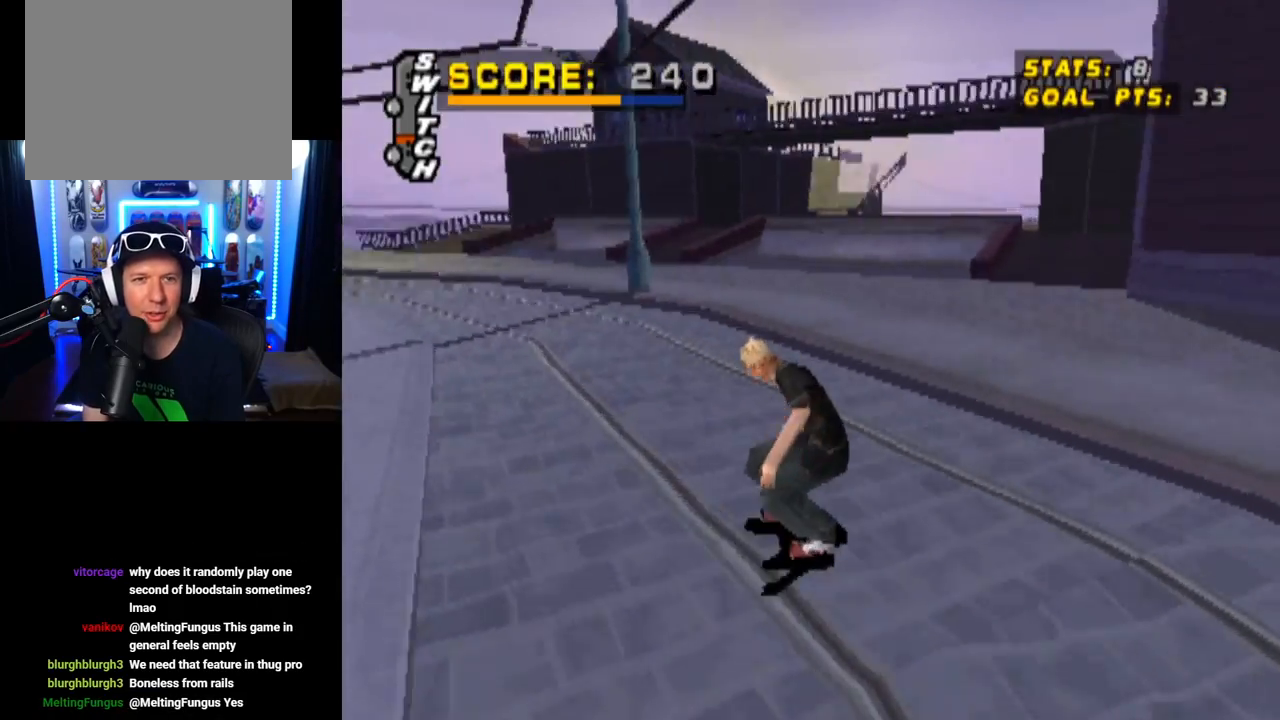
{"buttons": ["CROSS"], "left_stick": "center", "right_stick": "center", "events": [[217, "DPAD_RIGHT", "down"], [267, "DPAD_DOWN", "down"], [350, "DPAD_DOWN", "up"], [450, "DPAD_RIGHT", "up"]]}
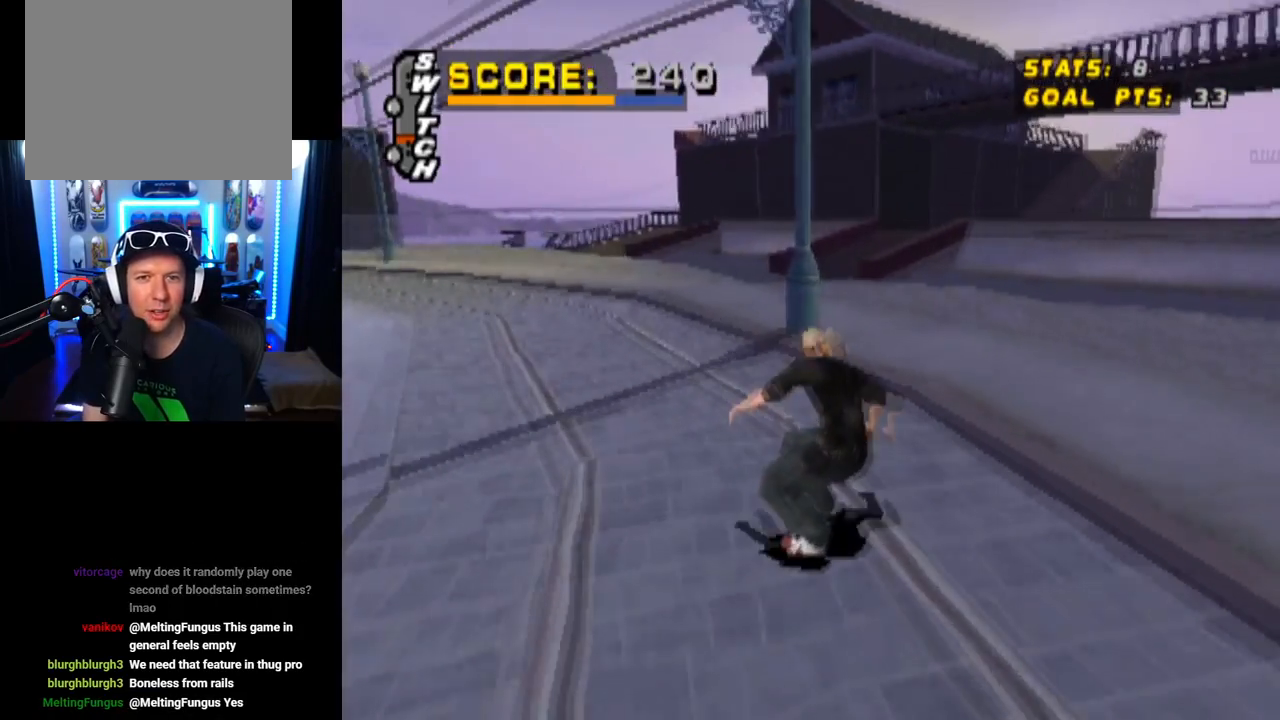
{"buttons": ["CROSS"], "left_stick": "center", "right_stick": "center", "events": [[351, "DPAD_RIGHT", "down"], [468, "DPAD_RIGHT", "up"]]}